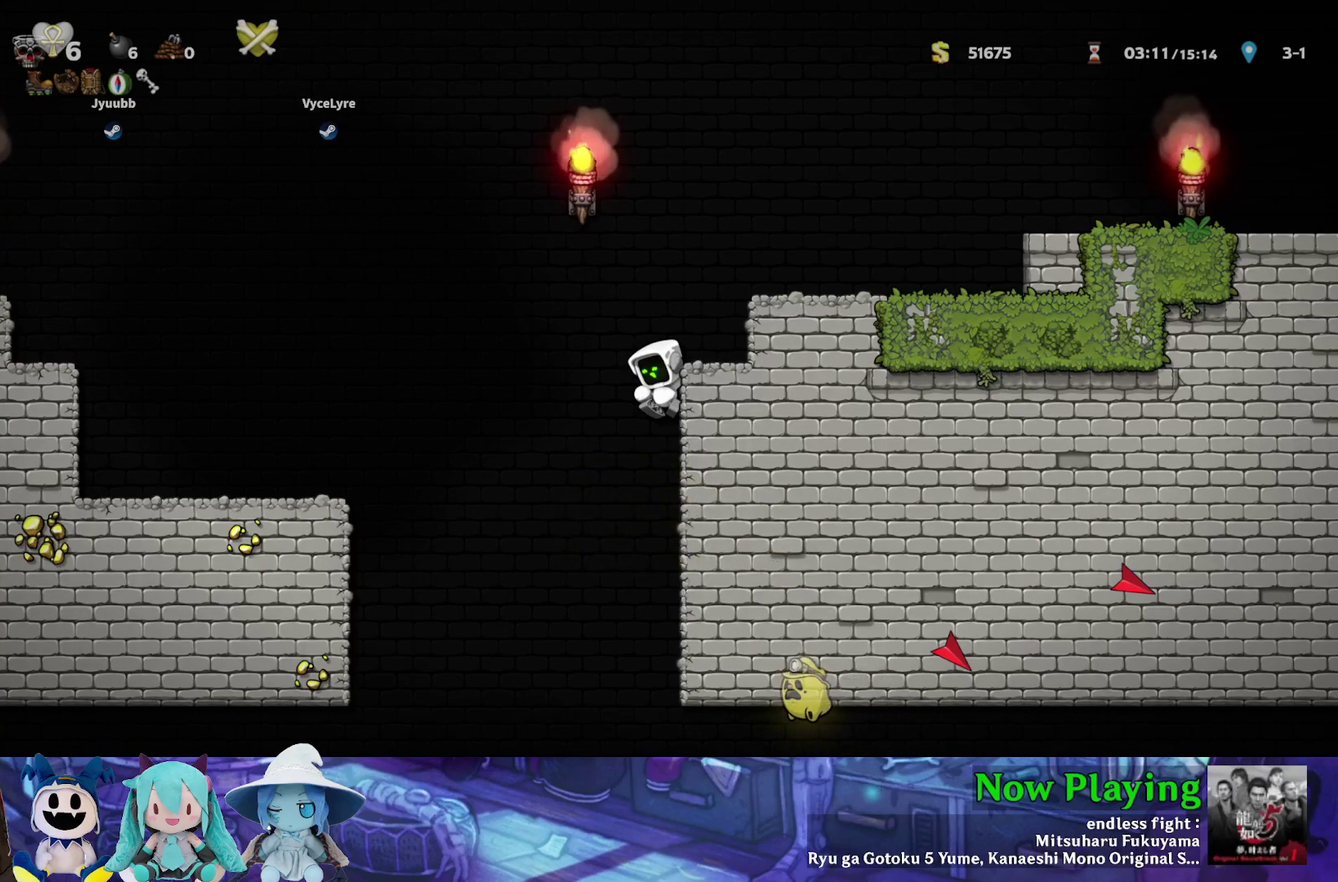
Gameplay with a controller (Nintendo layout); each line is a JSON object with the inputs held at the frame after it (dt_ms = milliseconds from this image to that frame). "events" lists button and stick changes between this image and that frame as [ms after this image, input, new state], when the widget could be followed in between. Not read: L3 R3.
{"dt_ms": 700, "buttons": ["B", "Y", "DPAD_LEFT"], "left_stick": "center", "right_stick": "center", "events": [[633, "DPAD_LEFT", "down"], [650, "B", "down"], [650, "Y", "down"]]}
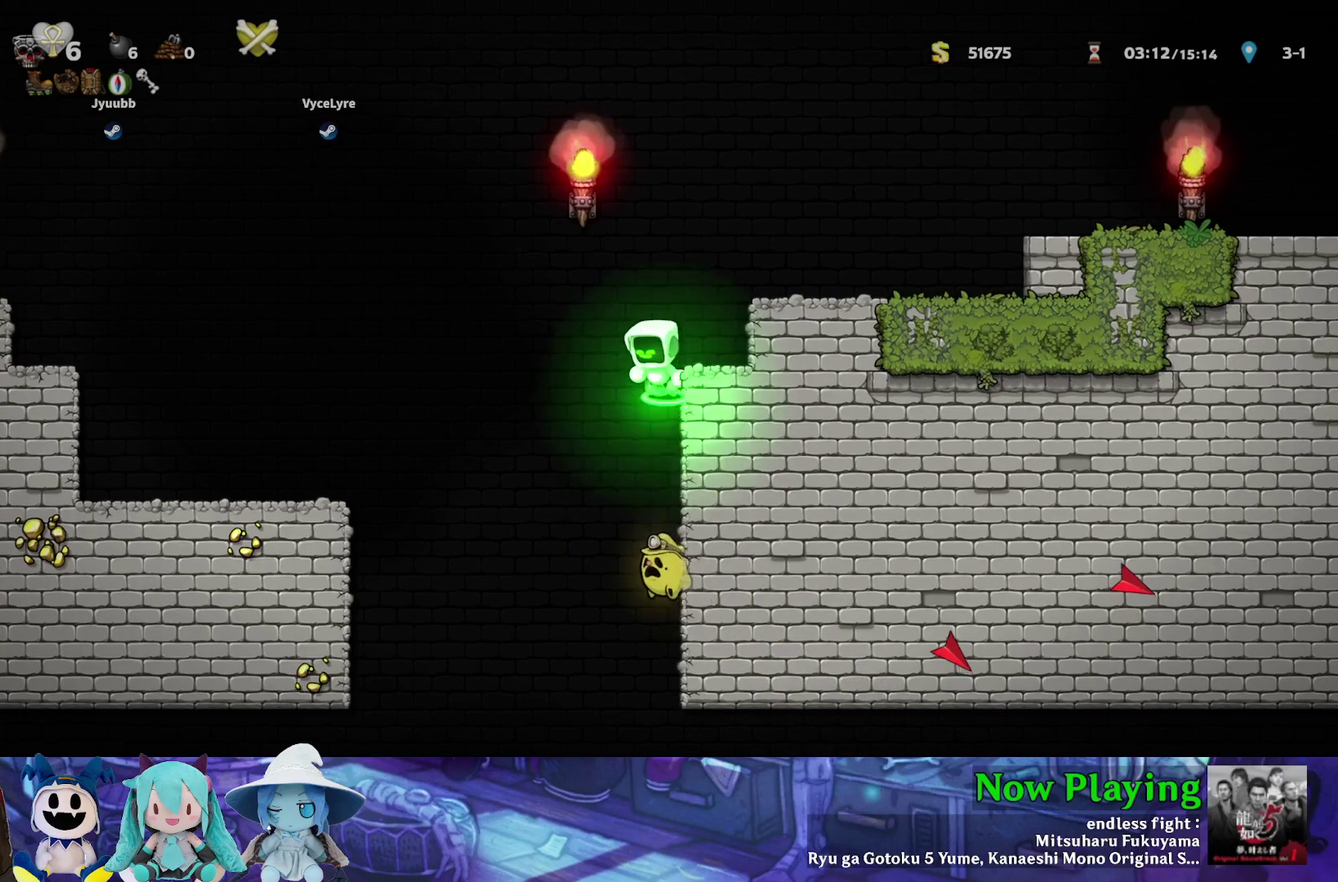
{"dt_ms": 300, "buttons": ["Y", "DPAD_LEFT"], "left_stick": "center", "right_stick": "center", "events": [[167, "B", "up"]]}
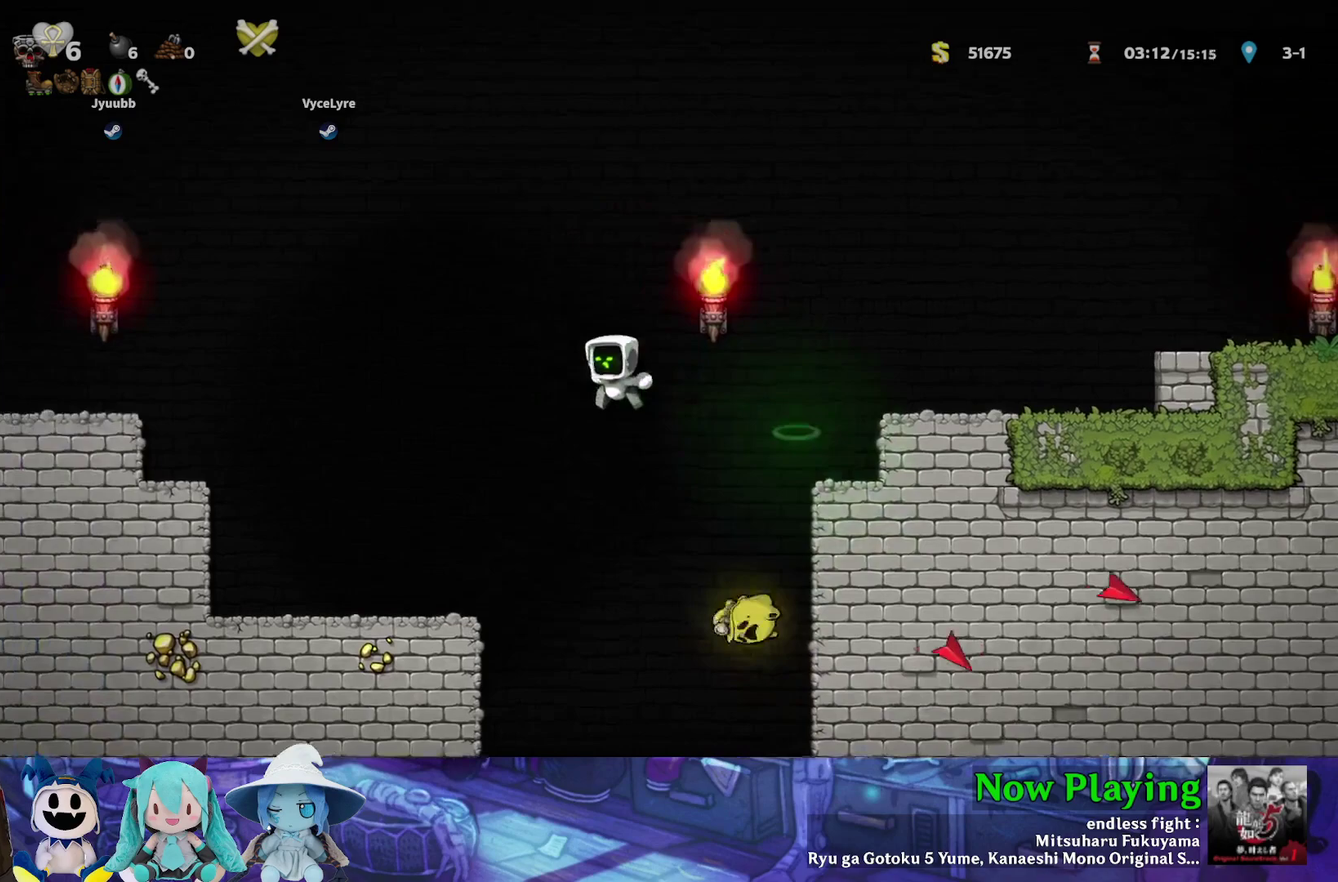
{"dt_ms": 300, "buttons": [], "left_stick": "center", "right_stick": "center", "events": [[133, "Y", "up"], [250, "DPAD_LEFT", "up"]]}
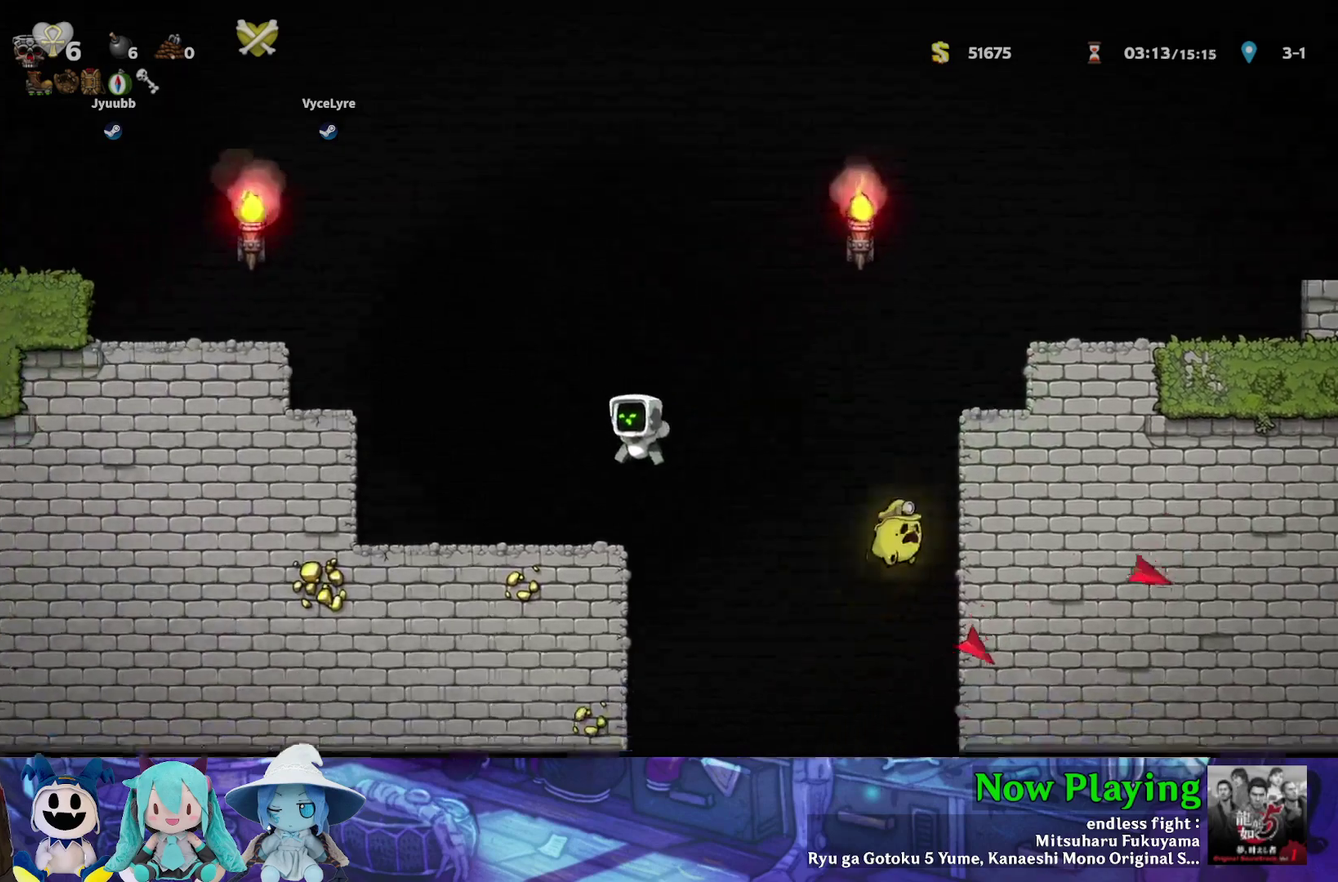
{"dt_ms": 700, "buttons": [], "left_stick": "center", "right_stick": "center", "events": []}
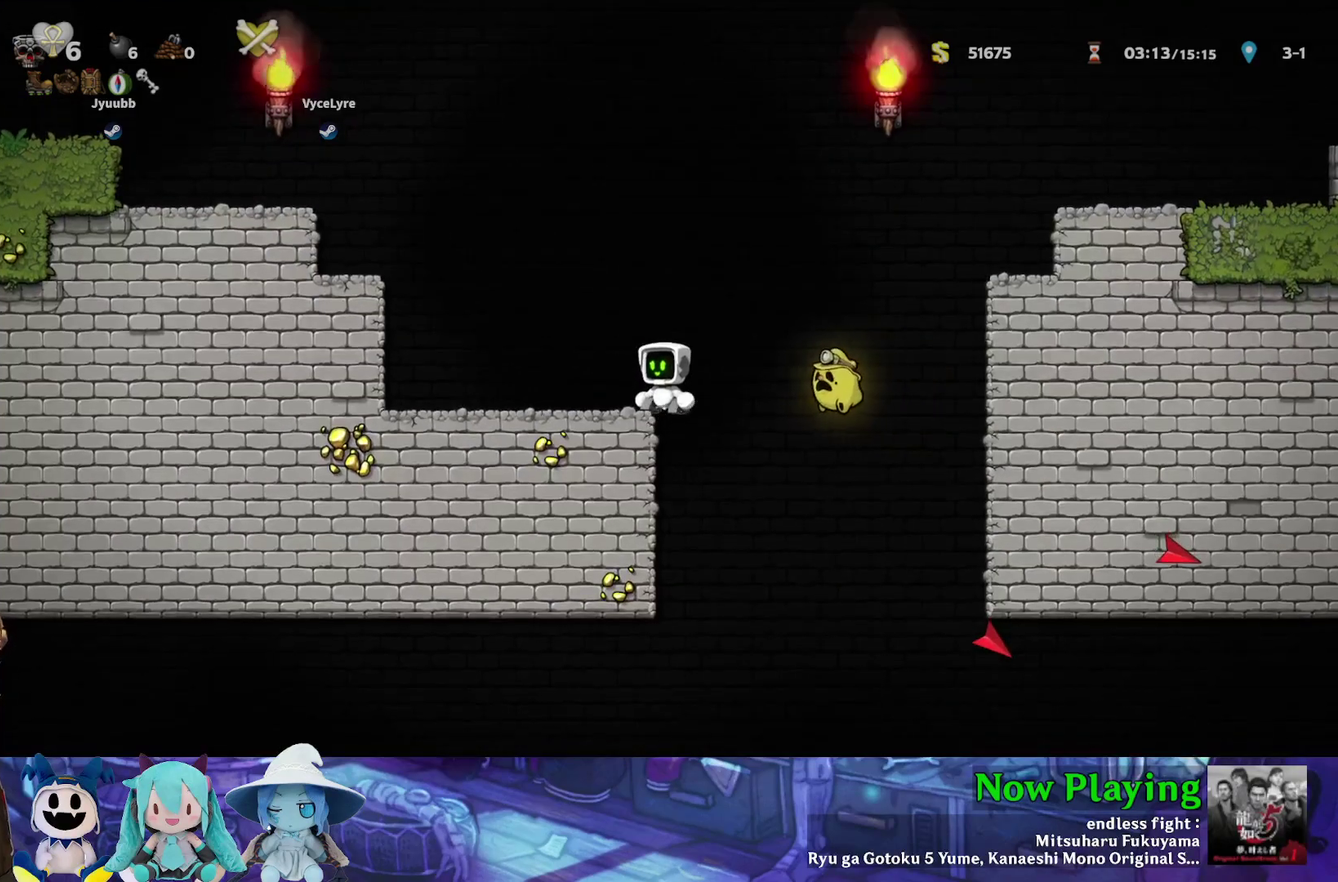
{"dt_ms": 500, "buttons": [], "left_stick": "center", "right_stick": "center", "events": []}
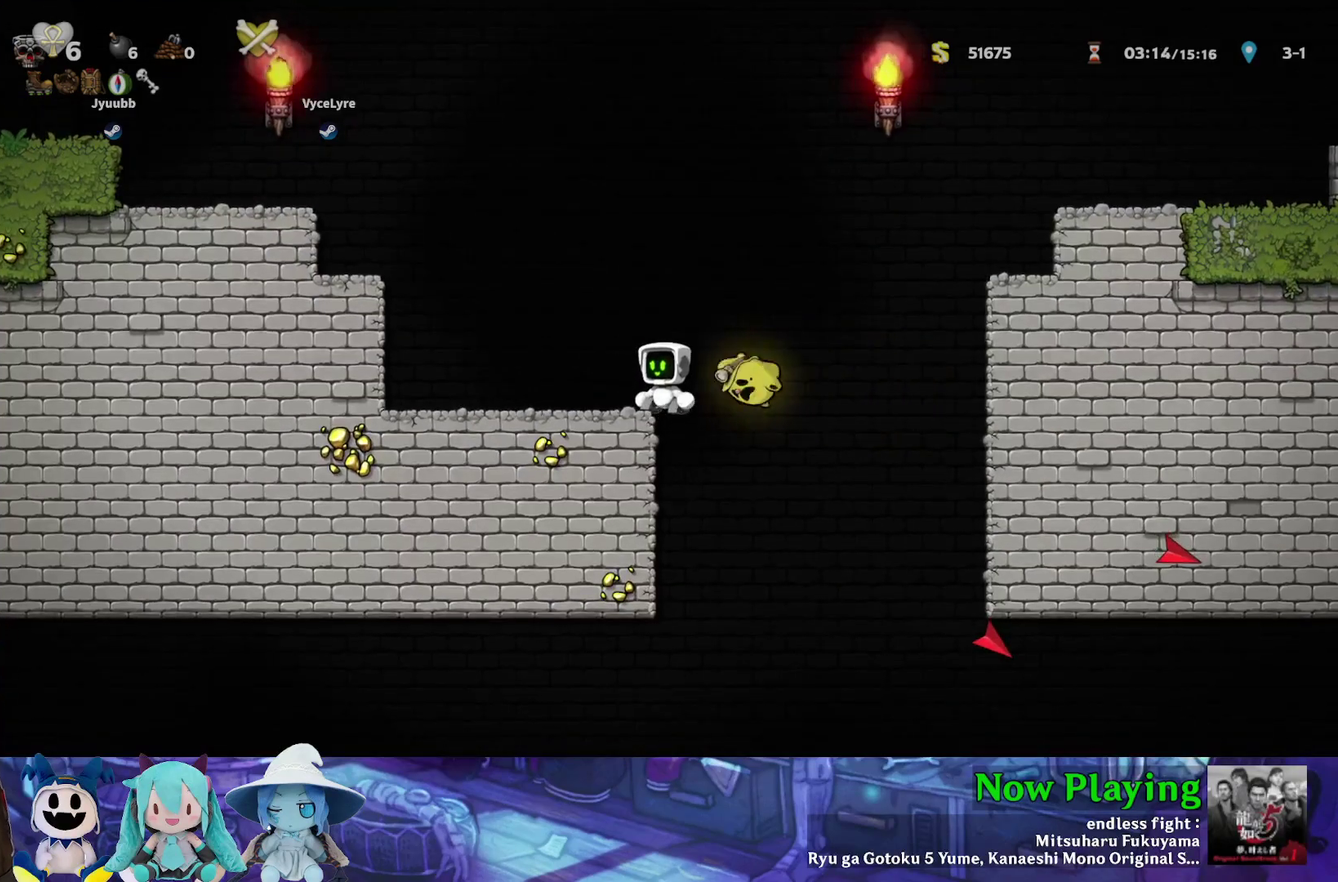
{"dt_ms": 500, "buttons": [], "left_stick": "center", "right_stick": "center", "events": []}
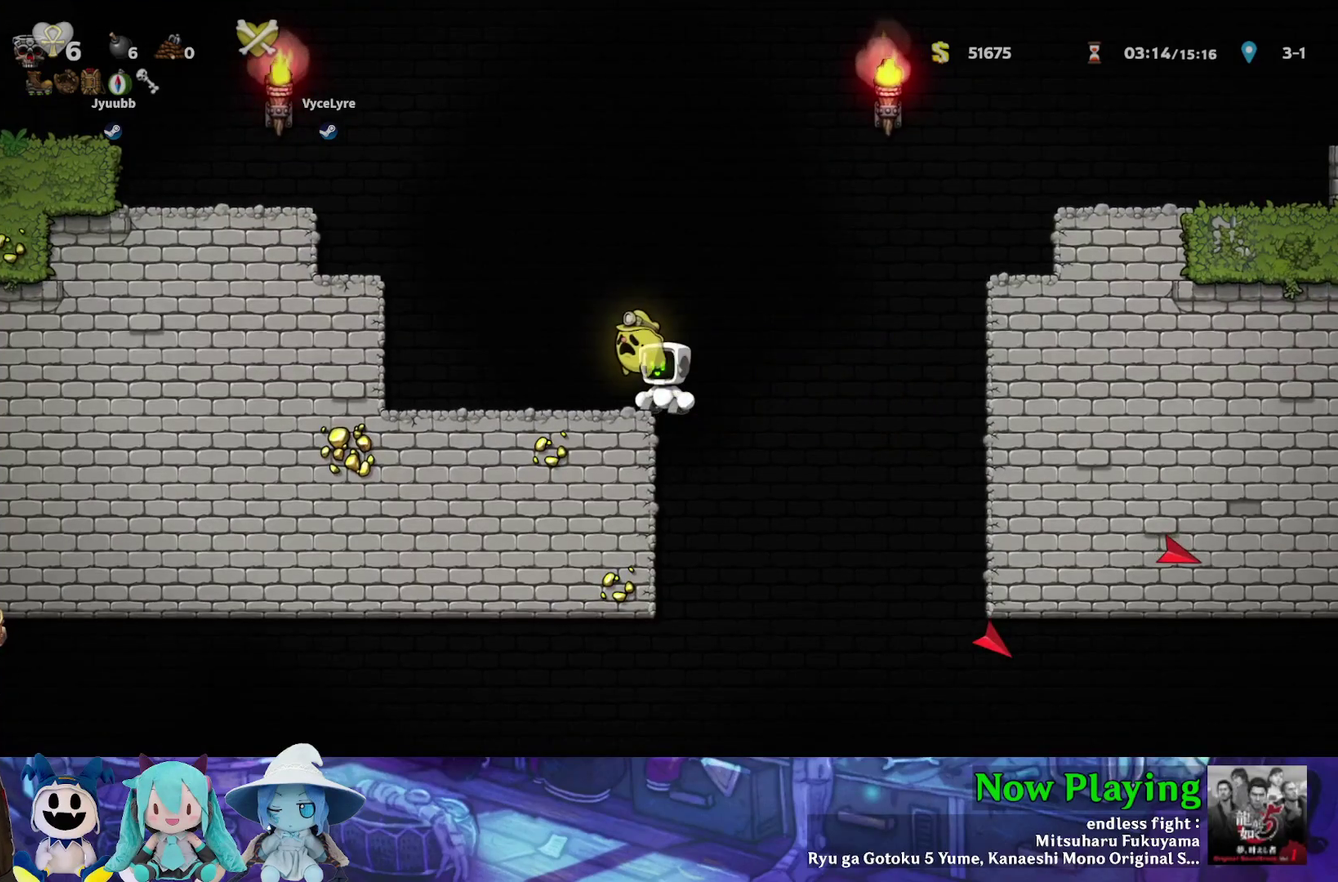
{"dt_ms": 600, "buttons": ["Y"], "left_stick": "center", "right_stick": "center", "events": [[233, "Y", "down"], [317, "DPAD_RIGHT", "down"], [600, "DPAD_RIGHT", "up"]]}
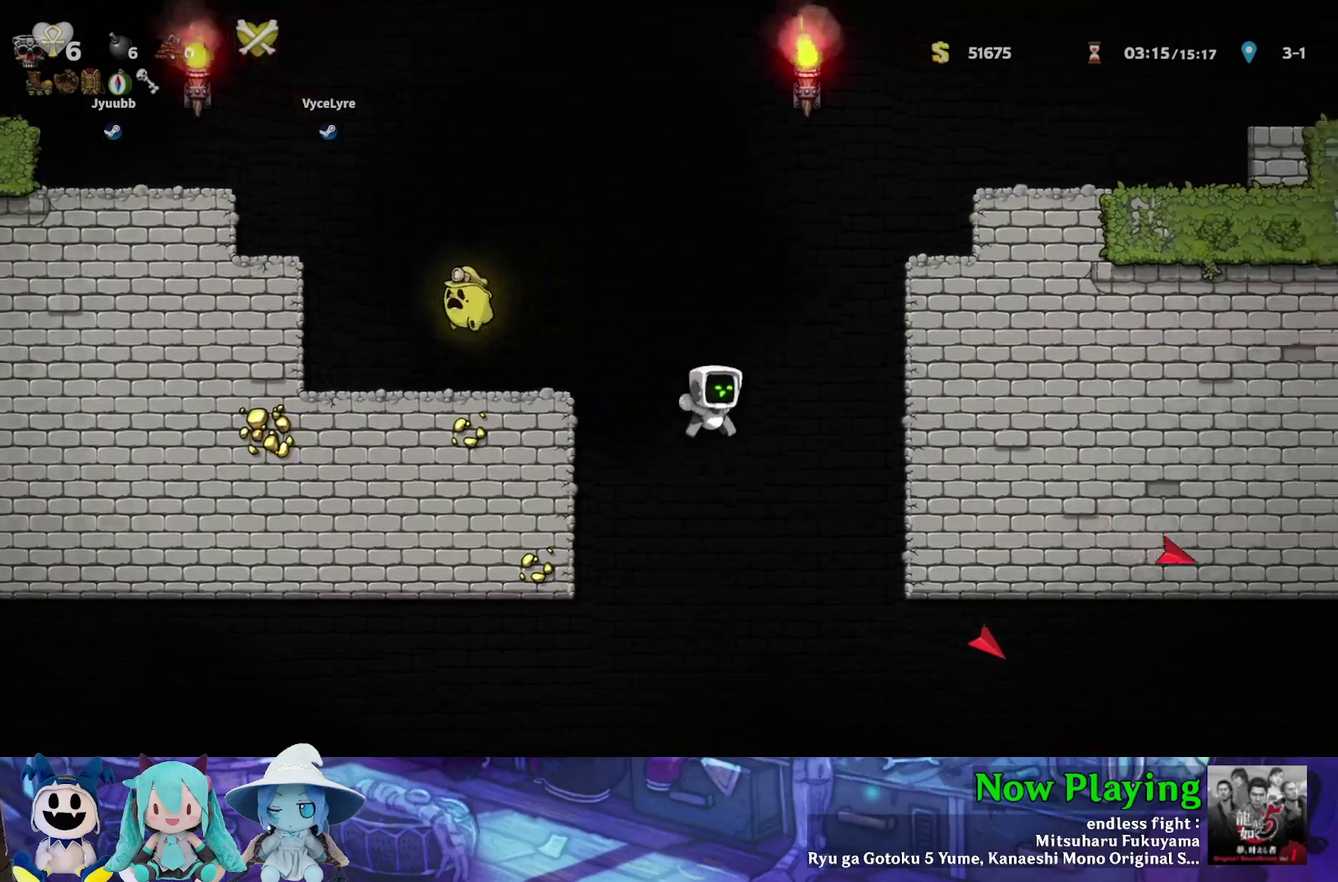
{"dt_ms": 400, "buttons": ["Y", "DPAD_RIGHT"], "left_stick": "center", "right_stick": "center", "events": [[183, "DPAD_RIGHT", "down"]]}
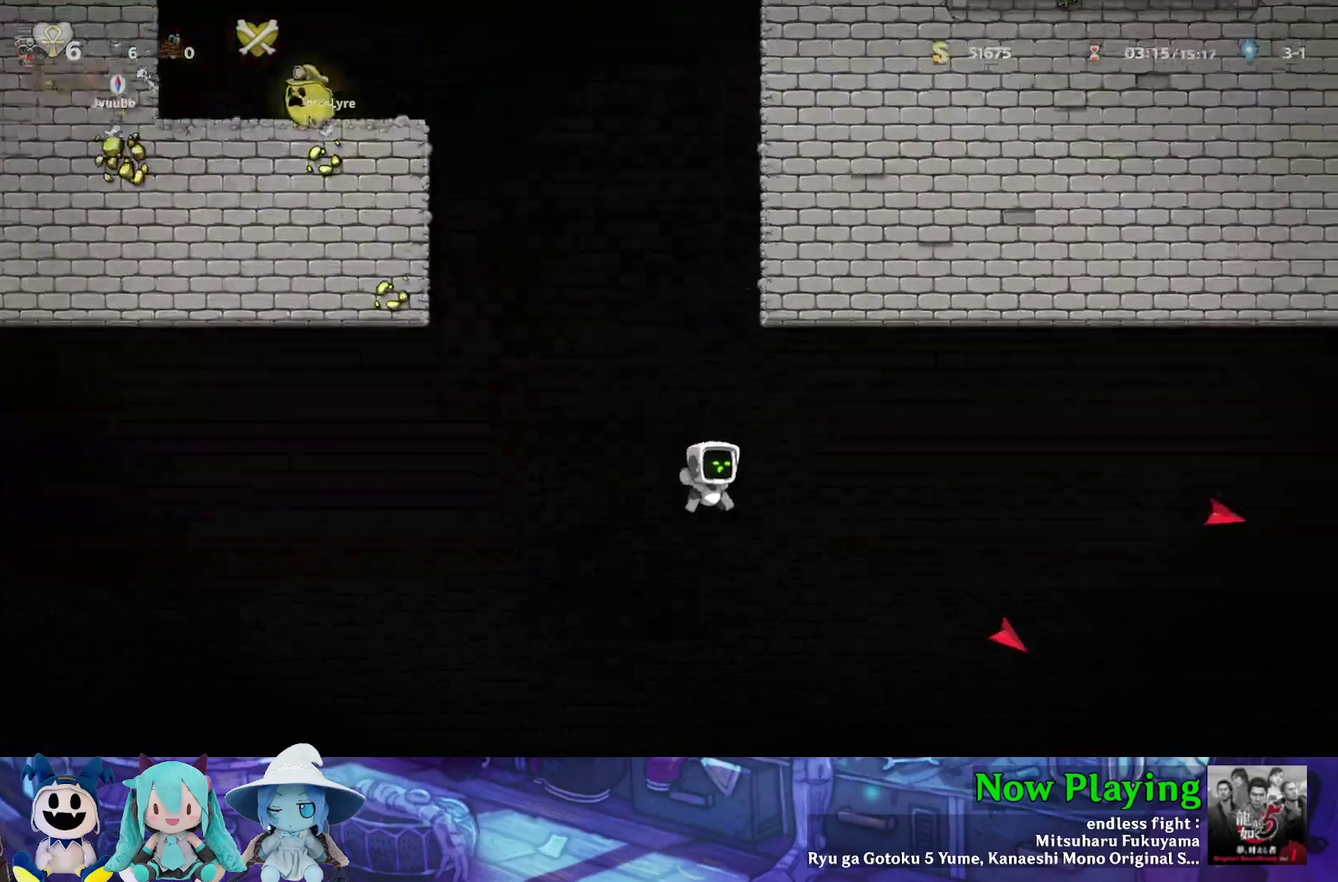
{"dt_ms": 500, "buttons": ["Y", "DPAD_RIGHT"], "left_stick": "center", "right_stick": "center", "events": []}
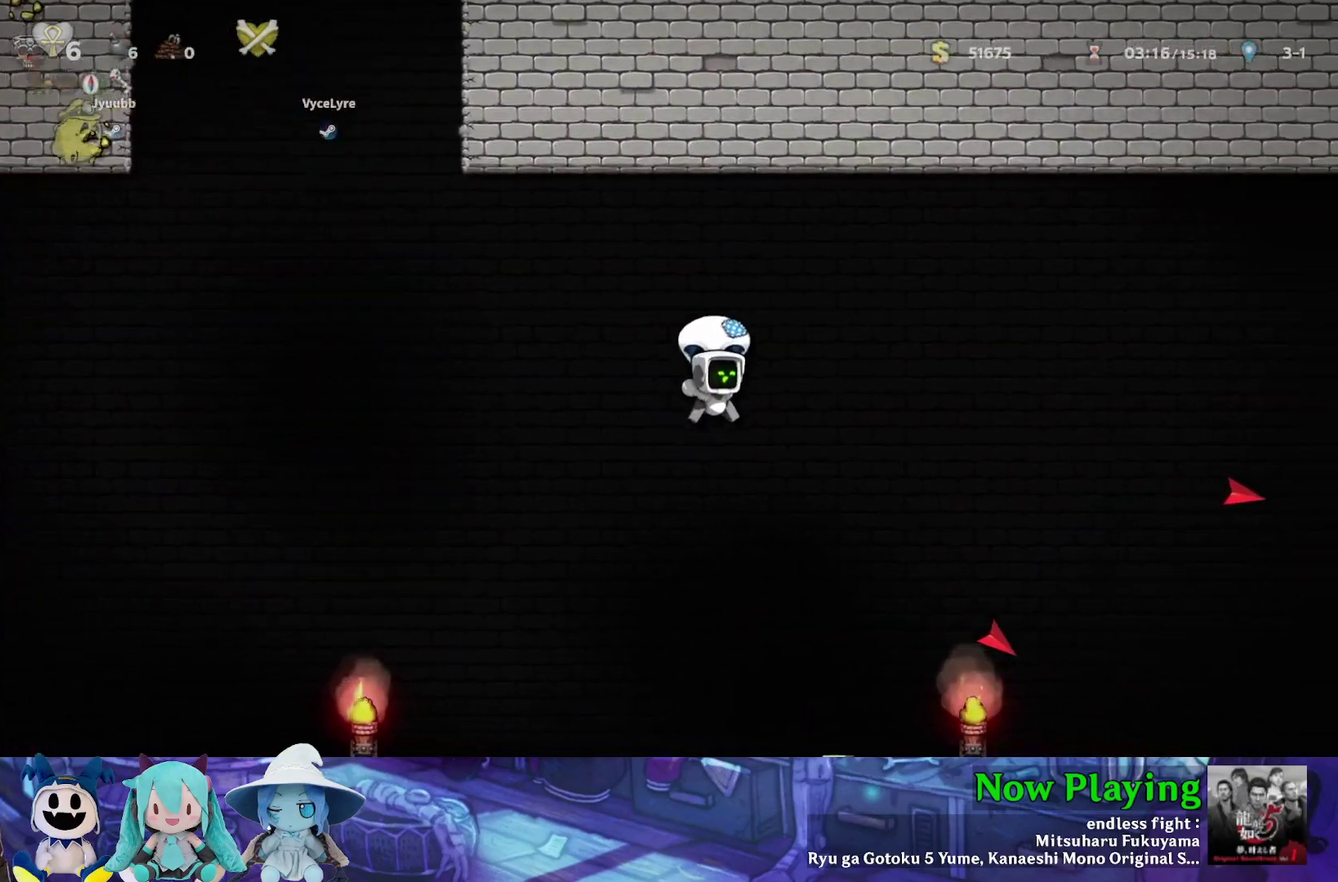
{"dt_ms": 500, "buttons": ["Y", "DPAD_RIGHT"], "left_stick": "center", "right_stick": "center", "events": []}
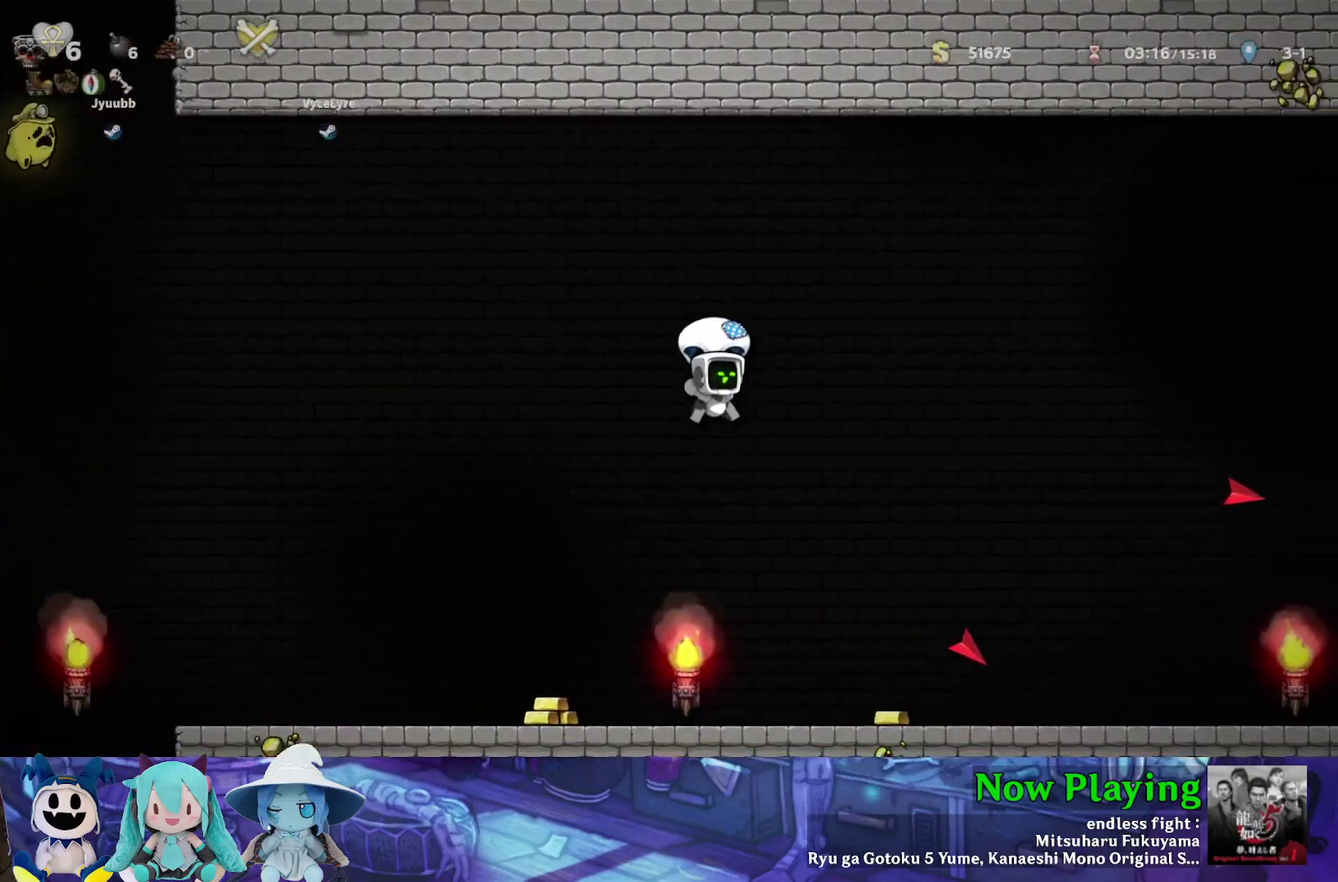
{"dt_ms": 400, "buttons": ["Y", "DPAD_LEFT"], "left_stick": "center", "right_stick": "center", "events": [[117, "DPAD_DOWN", "down"], [183, "DPAD_RIGHT", "up"], [200, "B", "down"], [233, "DPAD_LEFT", "down"], [300, "DPAD_DOWN", "up"], [333, "B", "up"]]}
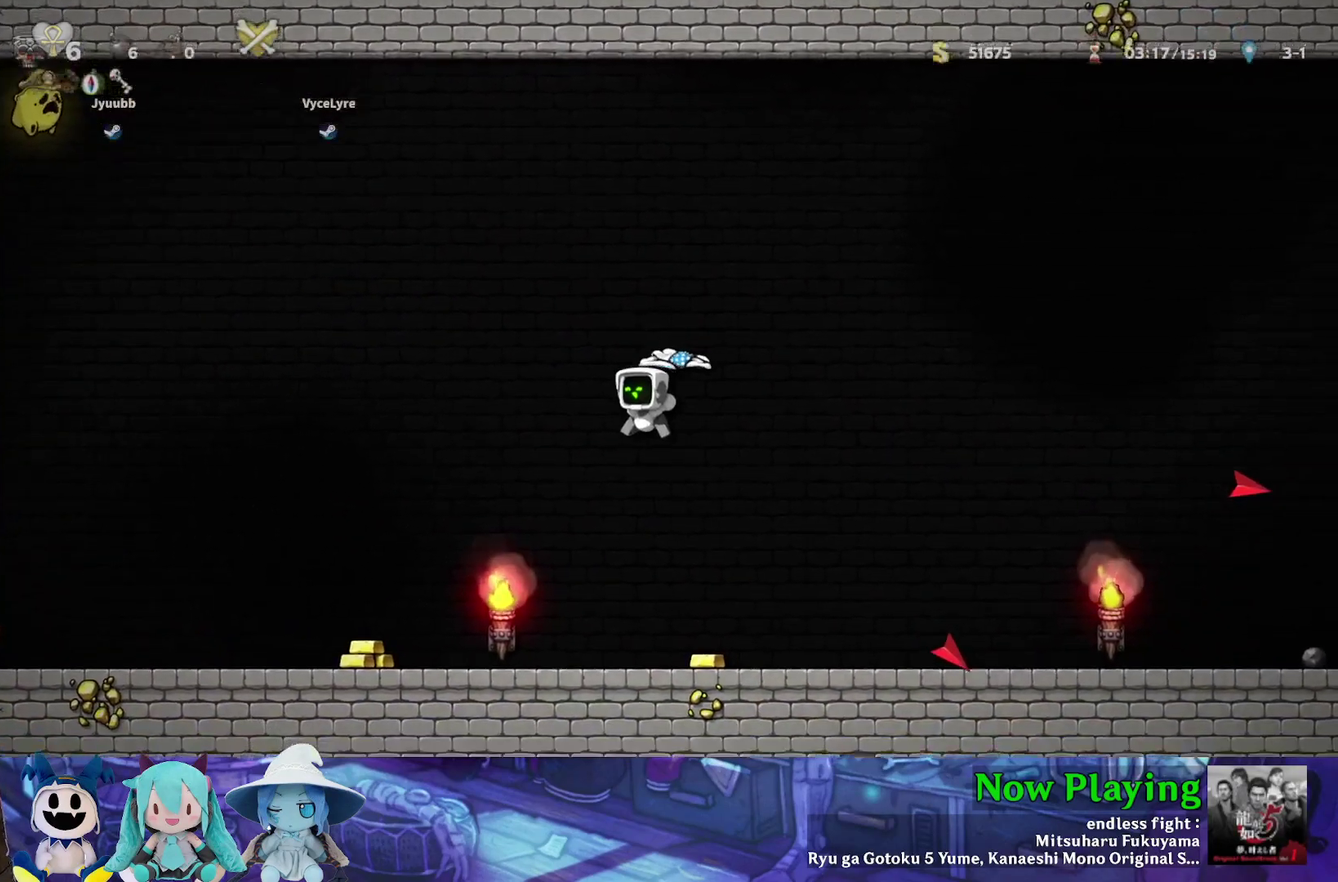
{"dt_ms": 600, "buttons": ["Y", "DPAD_RIGHT"], "left_stick": "center", "right_stick": "center", "events": [[400, "DPAD_LEFT", "up"], [483, "DPAD_RIGHT", "down"]]}
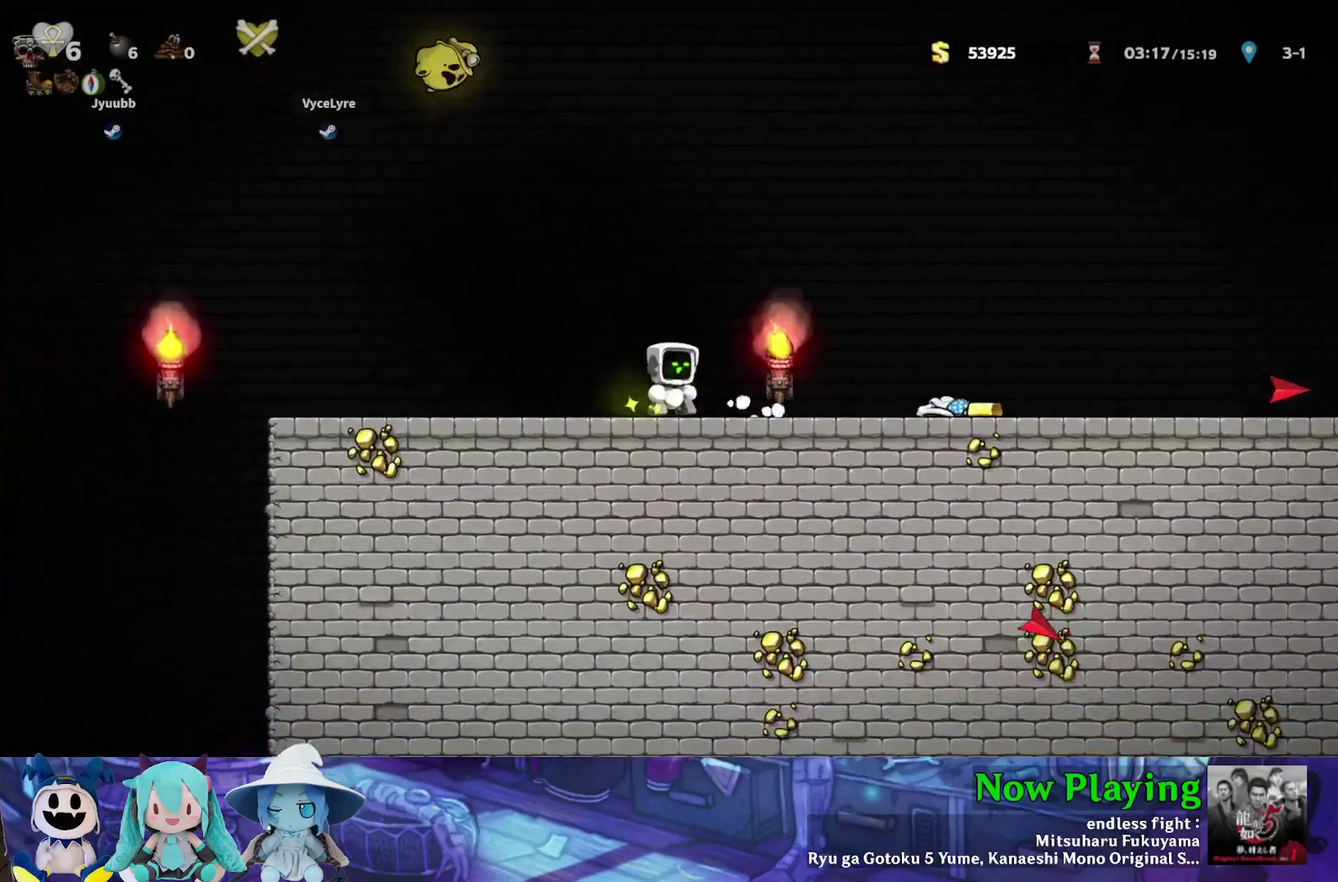
{"dt_ms": 500, "buttons": ["Y", "DPAD_RIGHT"], "left_stick": "center", "right_stick": "center", "events": []}
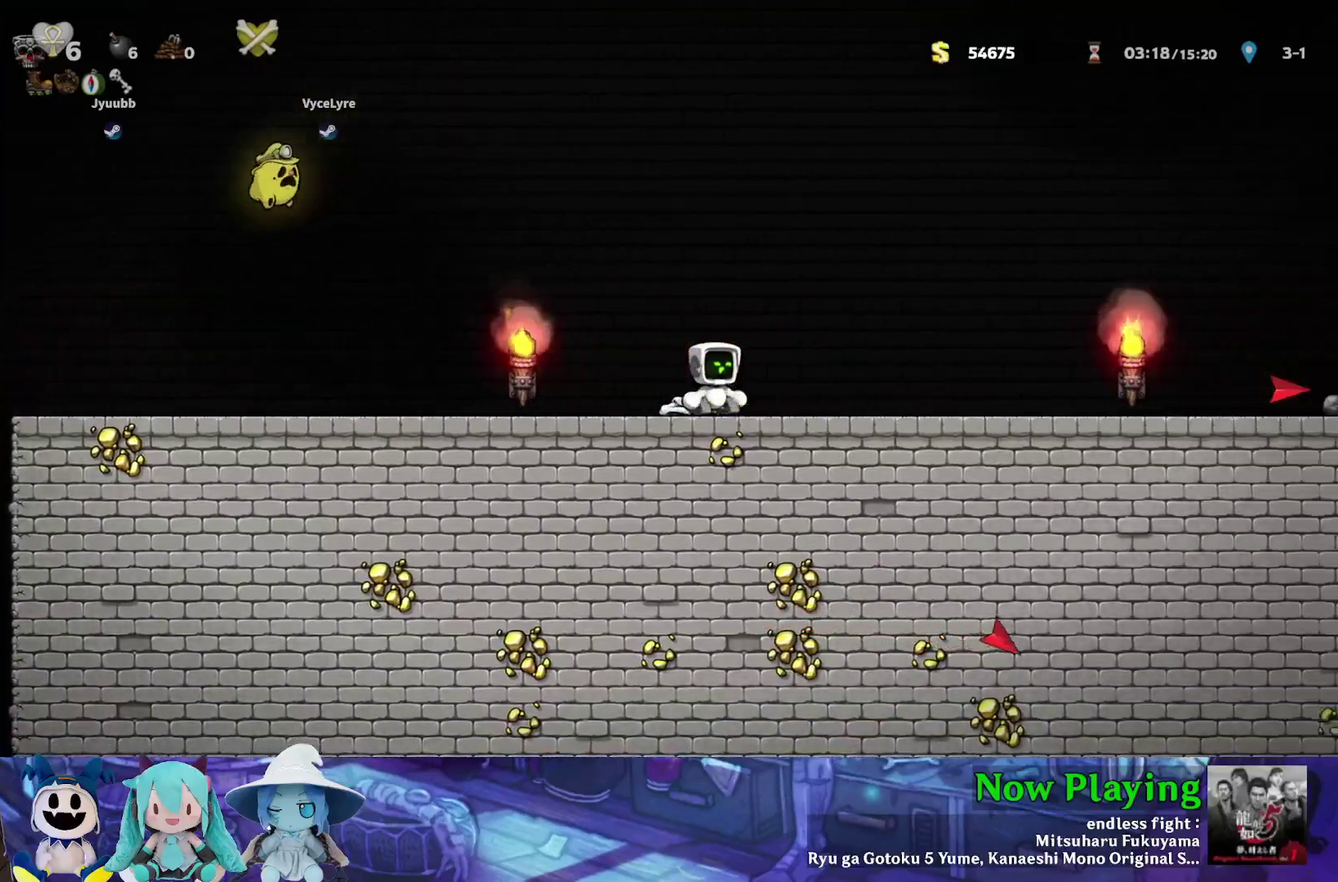
{"dt_ms": 500, "buttons": ["Y", "DPAD_RIGHT"], "left_stick": "center", "right_stick": "center", "events": []}
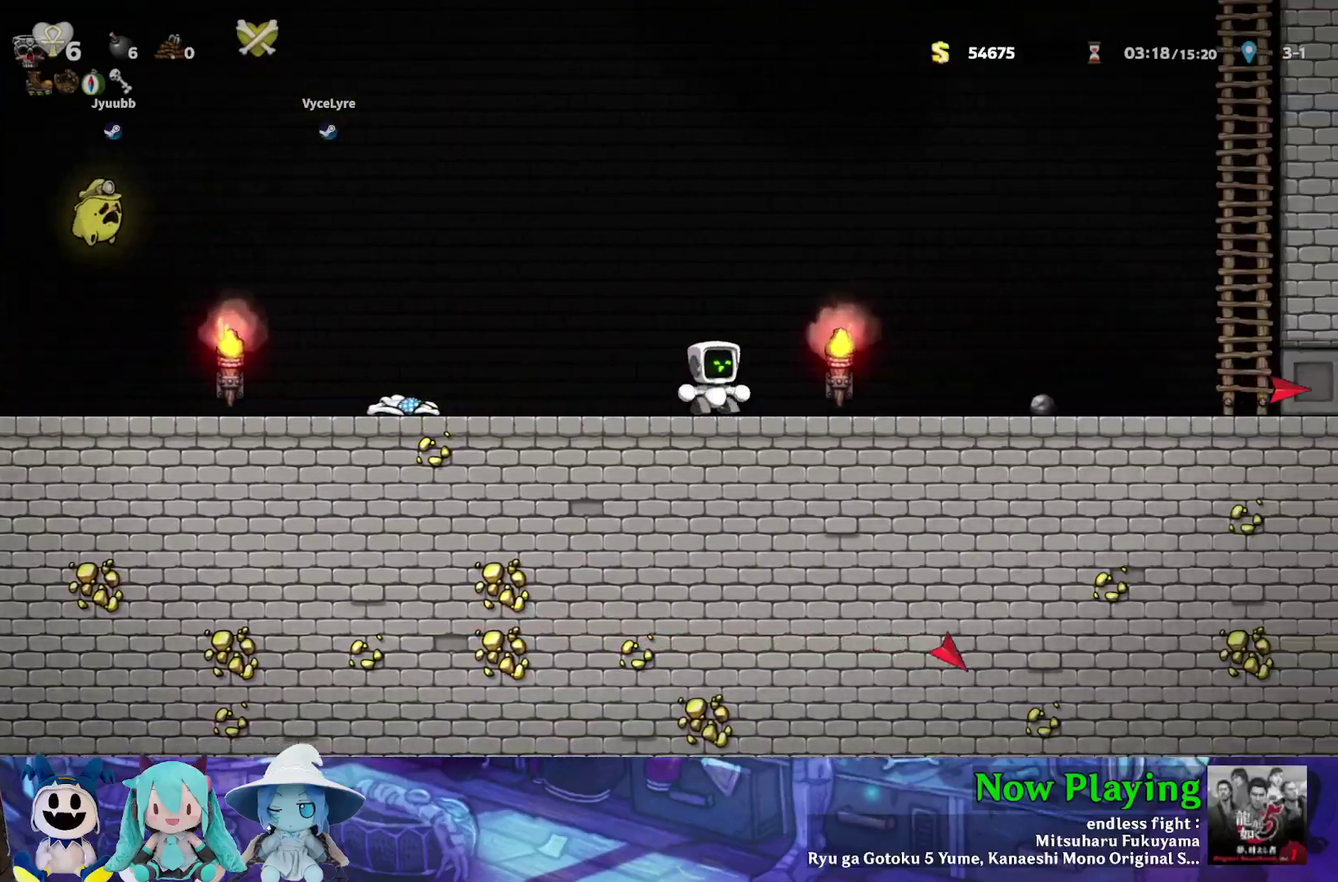
{"dt_ms": 500, "buttons": ["DPAD_DOWN", "DPAD_RIGHT"], "left_stick": "center", "right_stick": "center", "events": [[467, "DPAD_DOWN", "down"], [483, "Y", "up"]]}
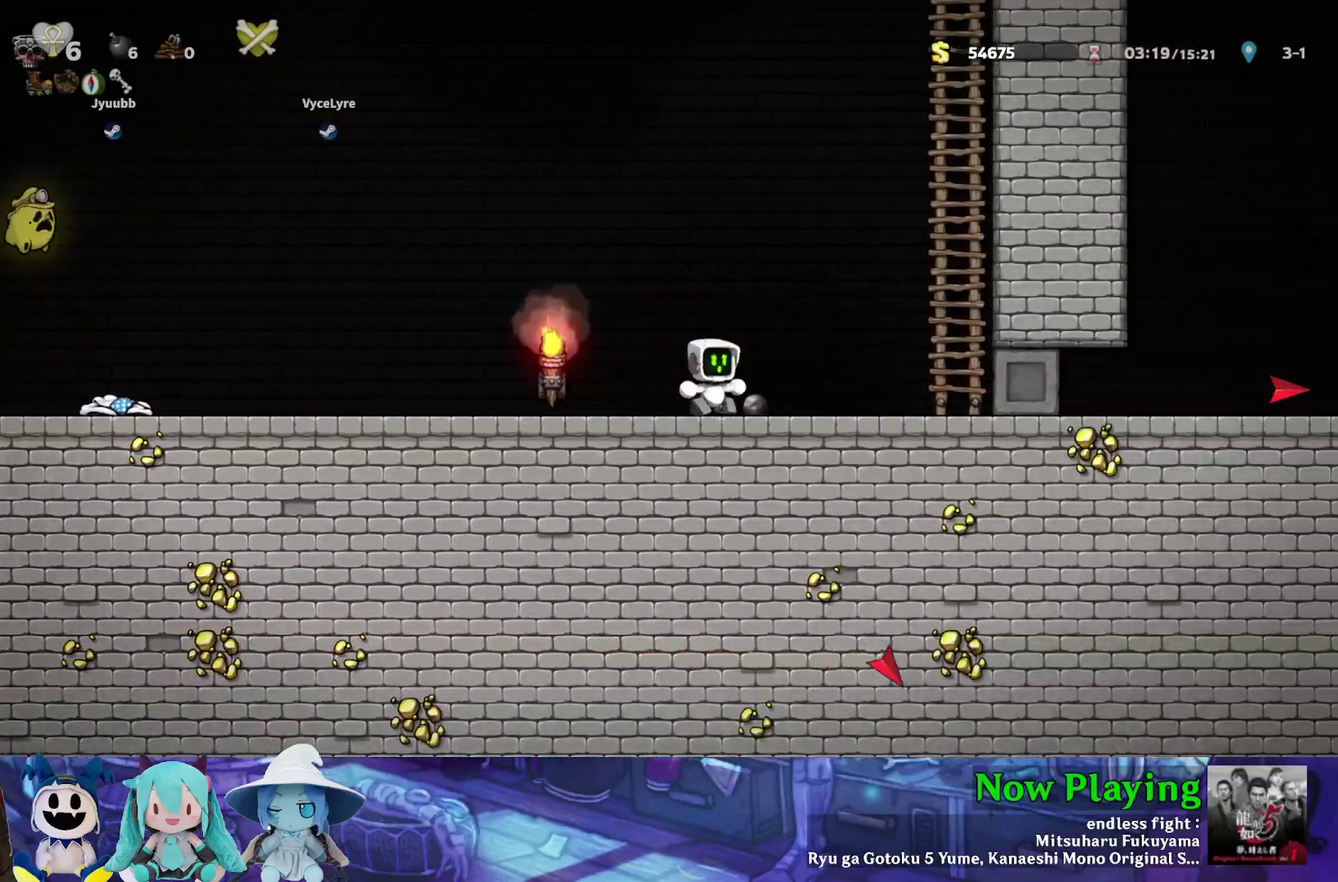
{"dt_ms": 300, "buttons": ["A", "DPAD_UP", "DPAD_RIGHT"], "left_stick": "center", "right_stick": "center", "events": [[50, "A", "down"], [117, "DPAD_DOWN", "up"], [133, "DPAD_UP", "down"], [200, "A", "up"], [283, "A", "down"]]}
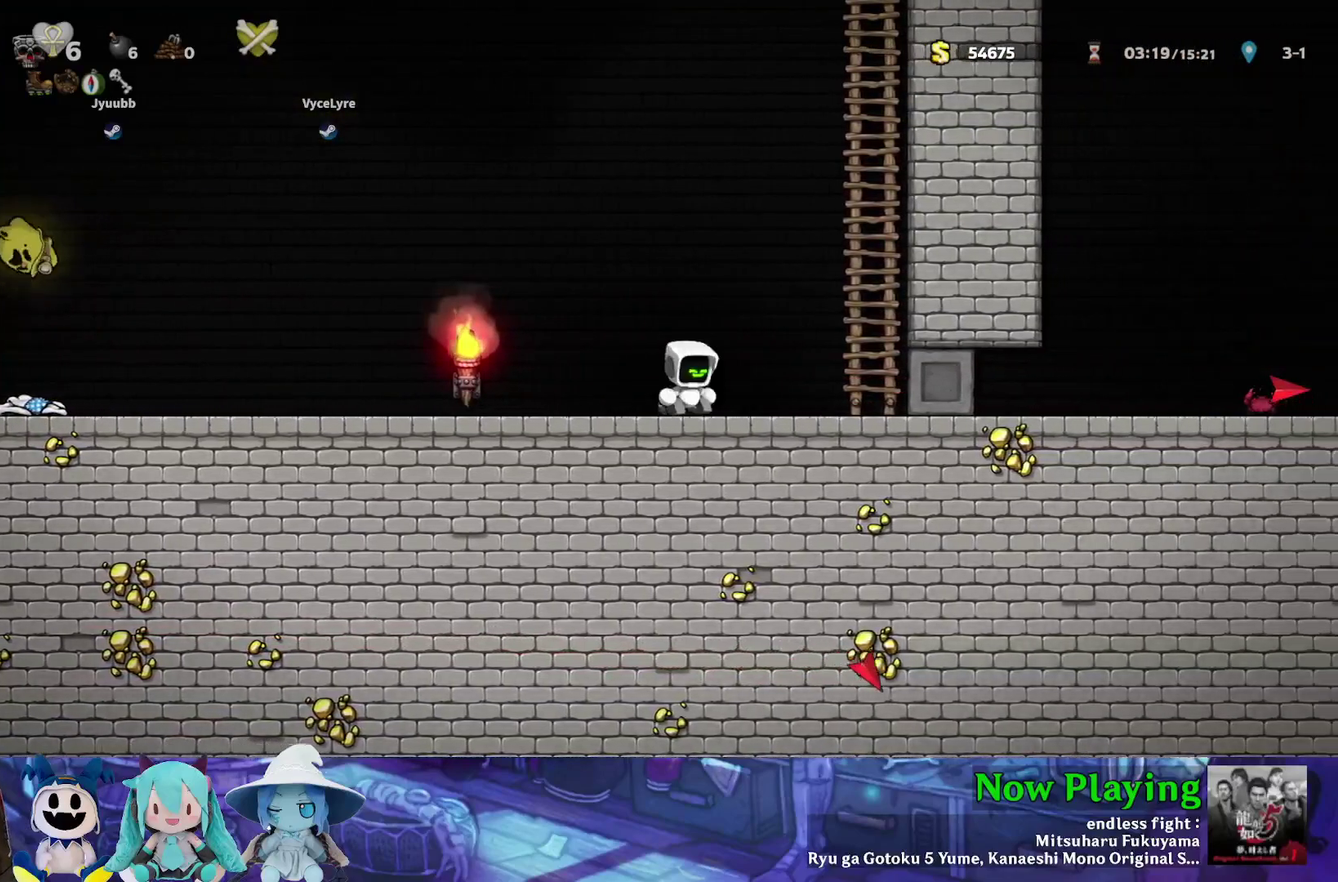
{"dt_ms": 400, "buttons": [], "left_stick": "center", "right_stick": "center", "events": [[67, "DPAD_RIGHT", "up"], [67, "DPAD_UP", "up"], [100, "A", "up"], [300, "DPAD_RIGHT", "down"], [367, "DPAD_RIGHT", "up"]]}
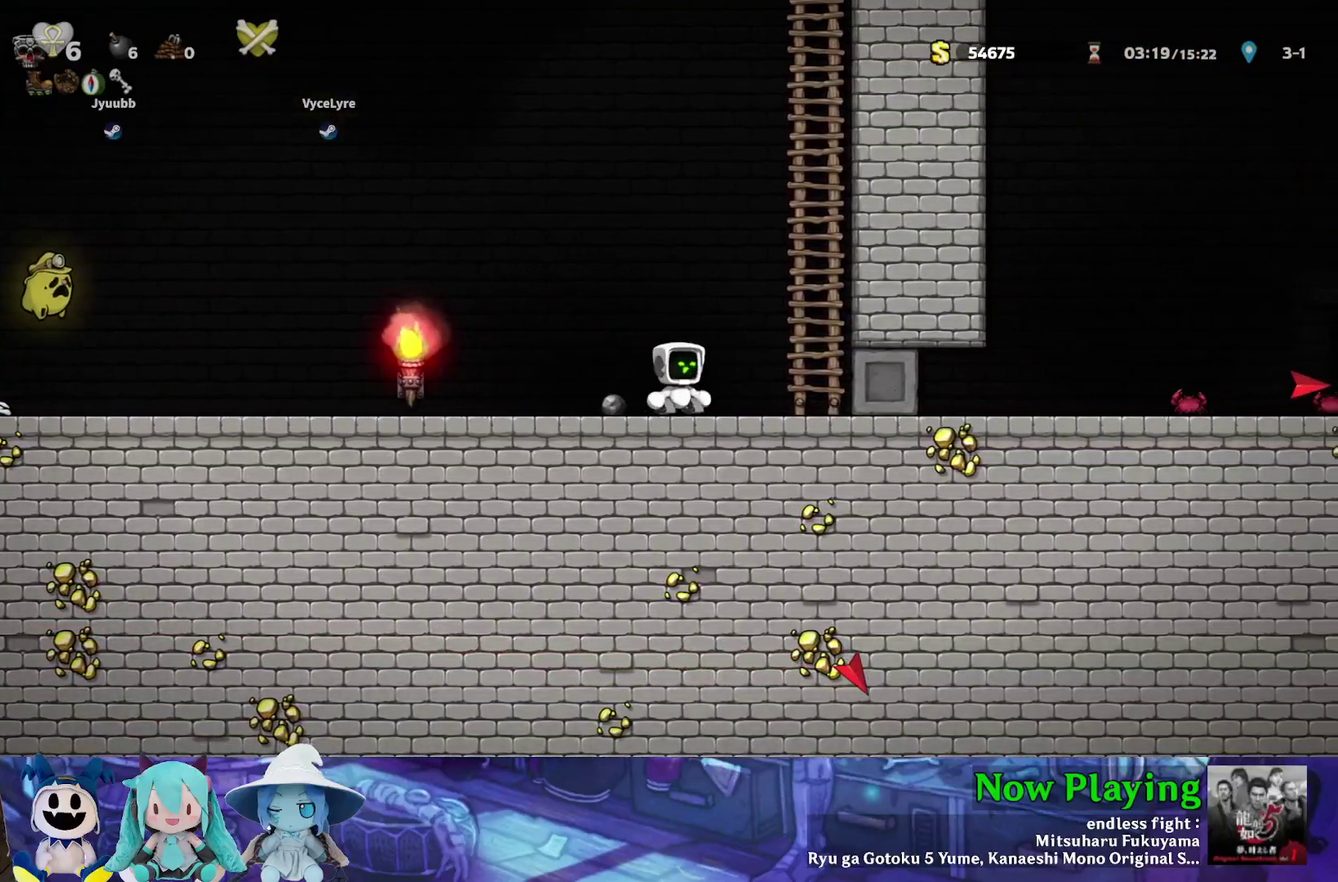
{"dt_ms": 500, "buttons": ["A", "DPAD_UP", "DPAD_RIGHT"], "left_stick": "center", "right_stick": "center", "events": [[50, "DPAD_LEFT", "down"], [250, "DPAD_DOWN", "down"], [283, "A", "down"], [283, "DPAD_LEFT", "up"], [333, "DPAD_RIGHT", "down"], [367, "A", "up"], [367, "DPAD_DOWN", "up"], [417, "DPAD_UP", "down"], [450, "A", "down"]]}
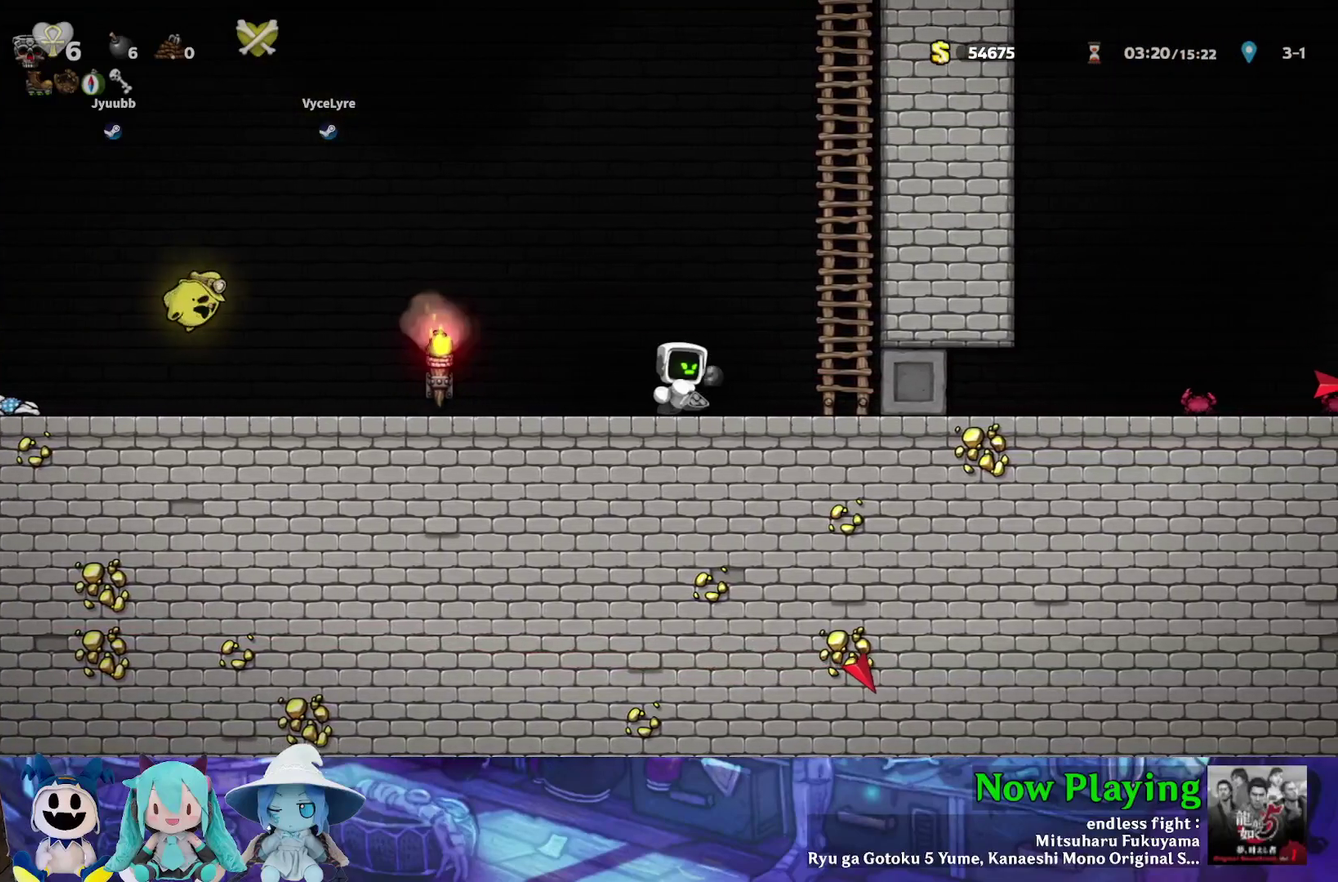
{"dt_ms": 300, "buttons": [], "left_stick": "center", "right_stick": "center", "events": [[33, "DPAD_RIGHT", "up"], [67, "A", "up"], [100, "DPAD_UP", "up"], [117, "DPAD_RIGHT", "down"], [300, "DPAD_RIGHT", "up"]]}
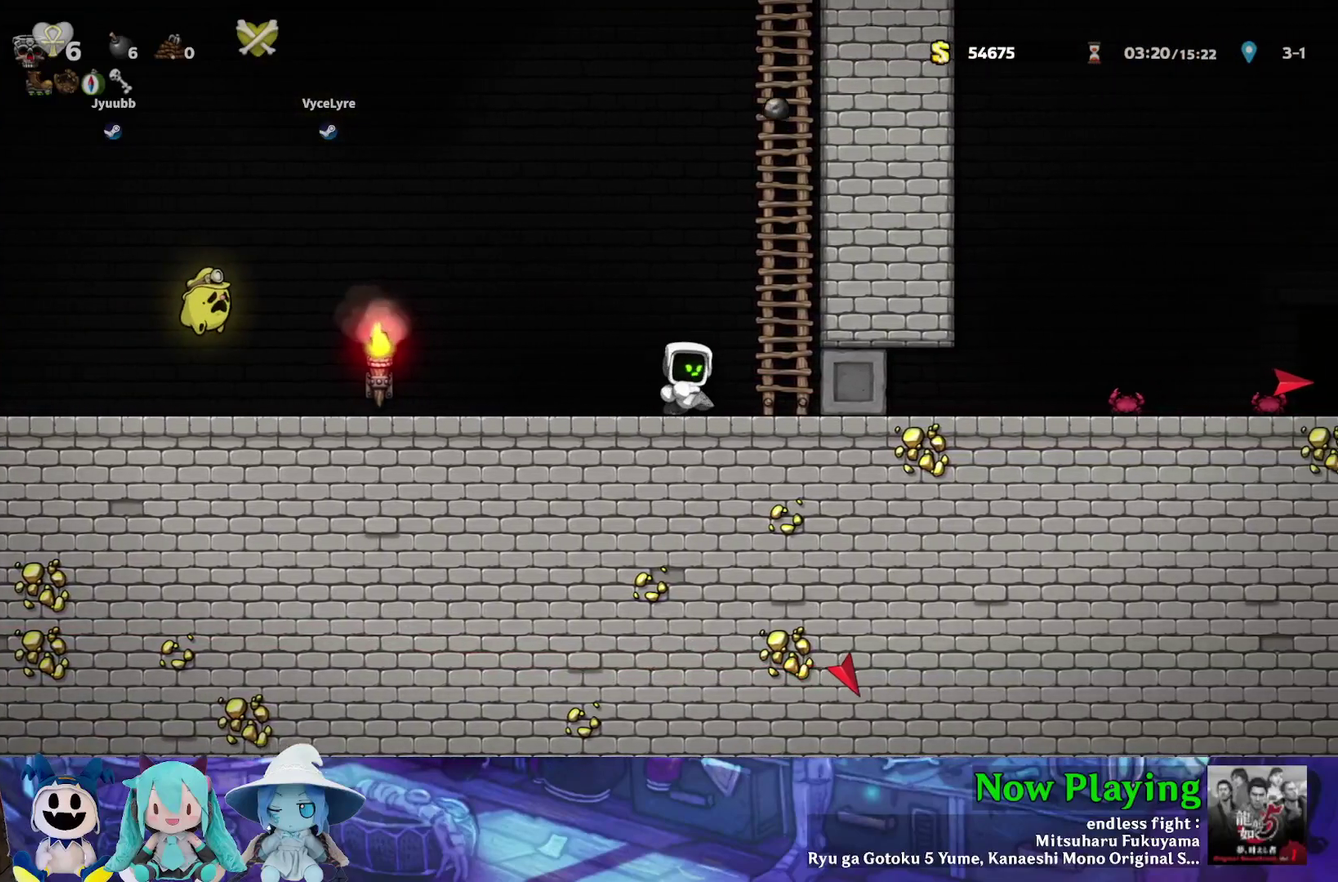
{"dt_ms": 400, "buttons": ["DPAD_LEFT"], "left_stick": "center", "right_stick": "center", "events": [[100, "DPAD_LEFT", "down"], [233, "DPAD_LEFT", "up"], [333, "DPAD_LEFT", "down"]]}
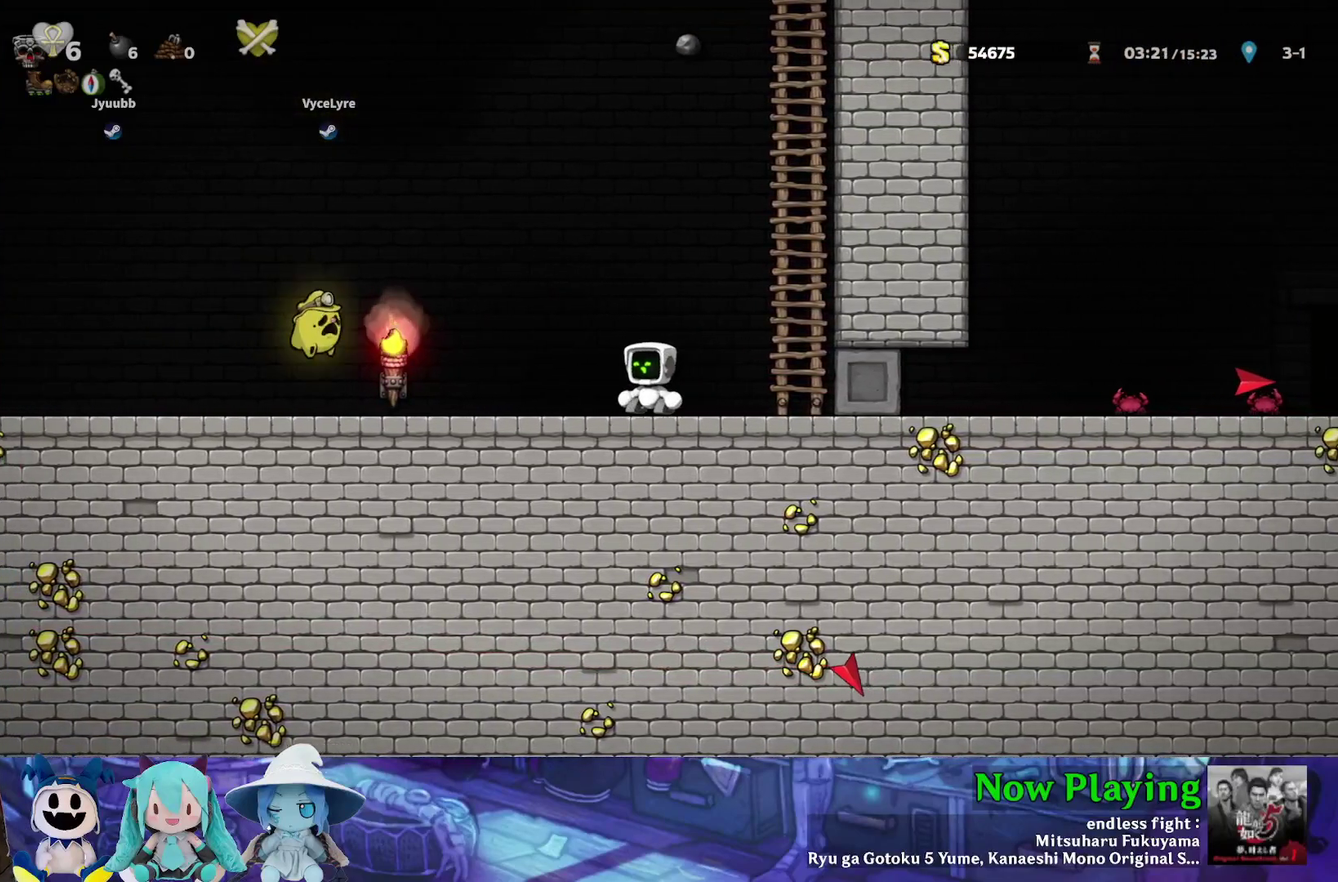
{"dt_ms": 600, "buttons": ["Y", "DPAD_RIGHT"], "left_stick": "center", "right_stick": "center", "events": [[267, "A", "down"], [283, "DPAD_LEFT", "up"], [433, "A", "up"], [450, "DPAD_RIGHT", "down"], [533, "Y", "down"]]}
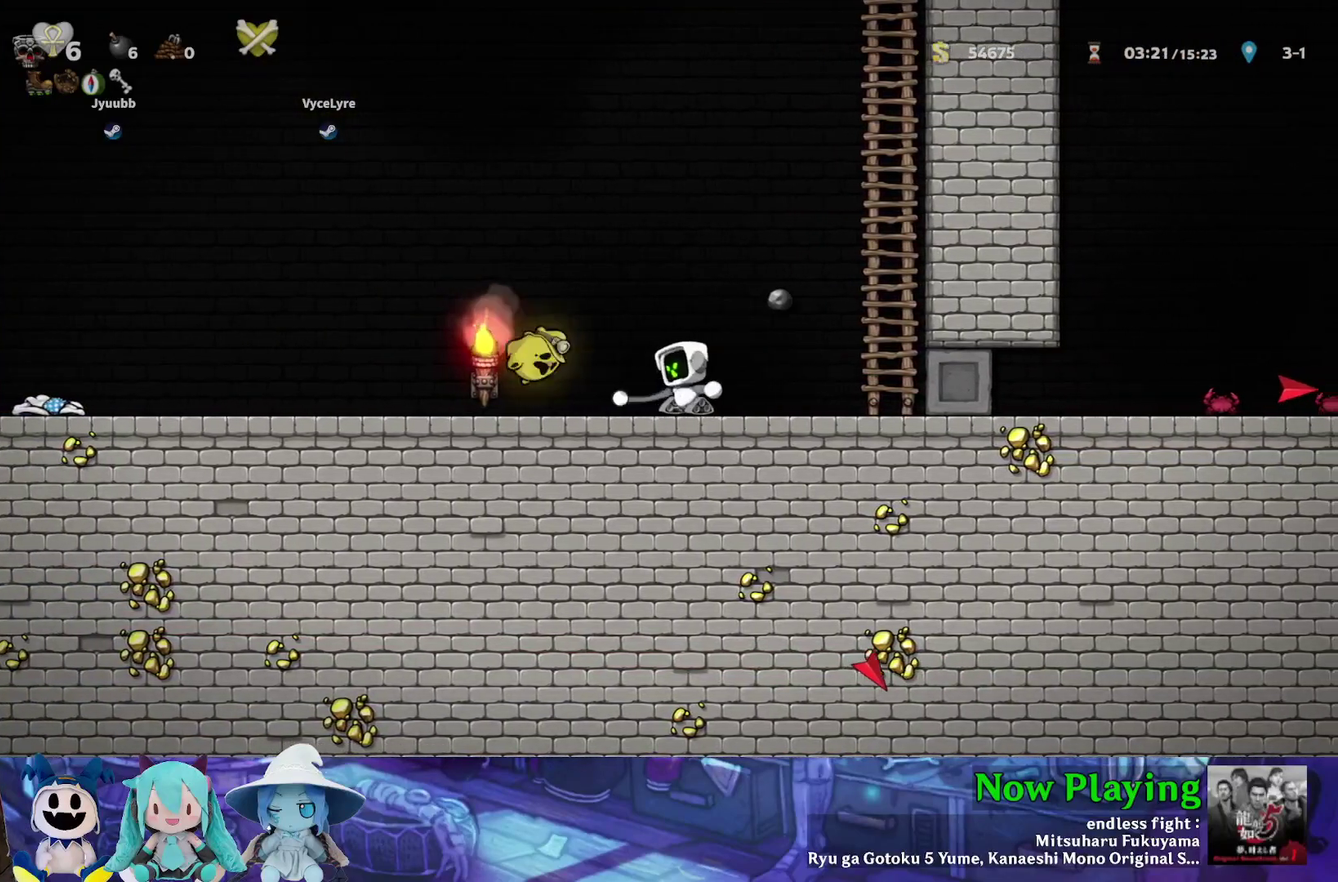
{"dt_ms": 500, "buttons": ["Y", "DPAD_RIGHT"], "left_stick": "center", "right_stick": "center", "events": []}
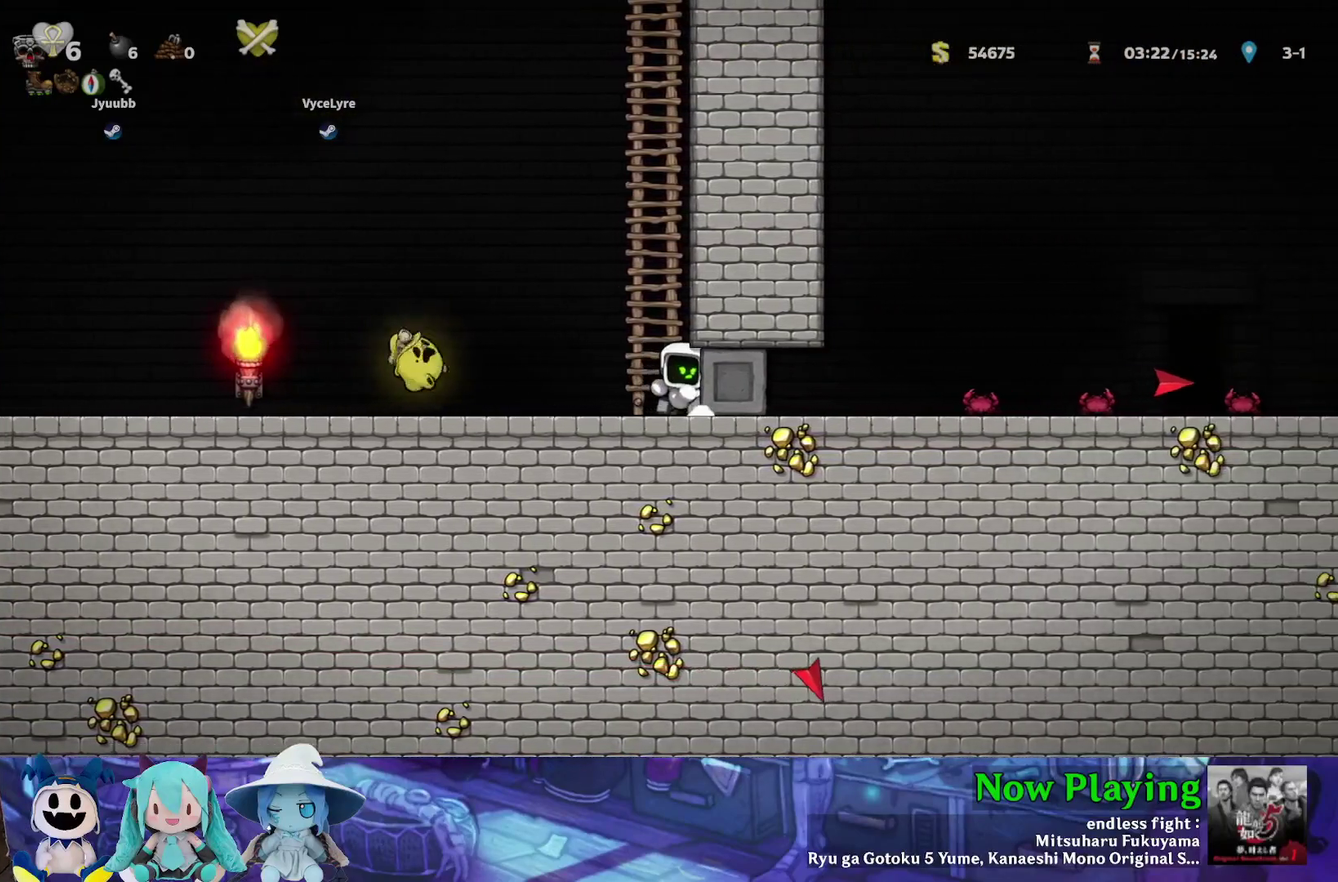
{"dt_ms": 500, "buttons": ["Y", "DPAD_RIGHT"], "left_stick": "center", "right_stick": "center", "events": []}
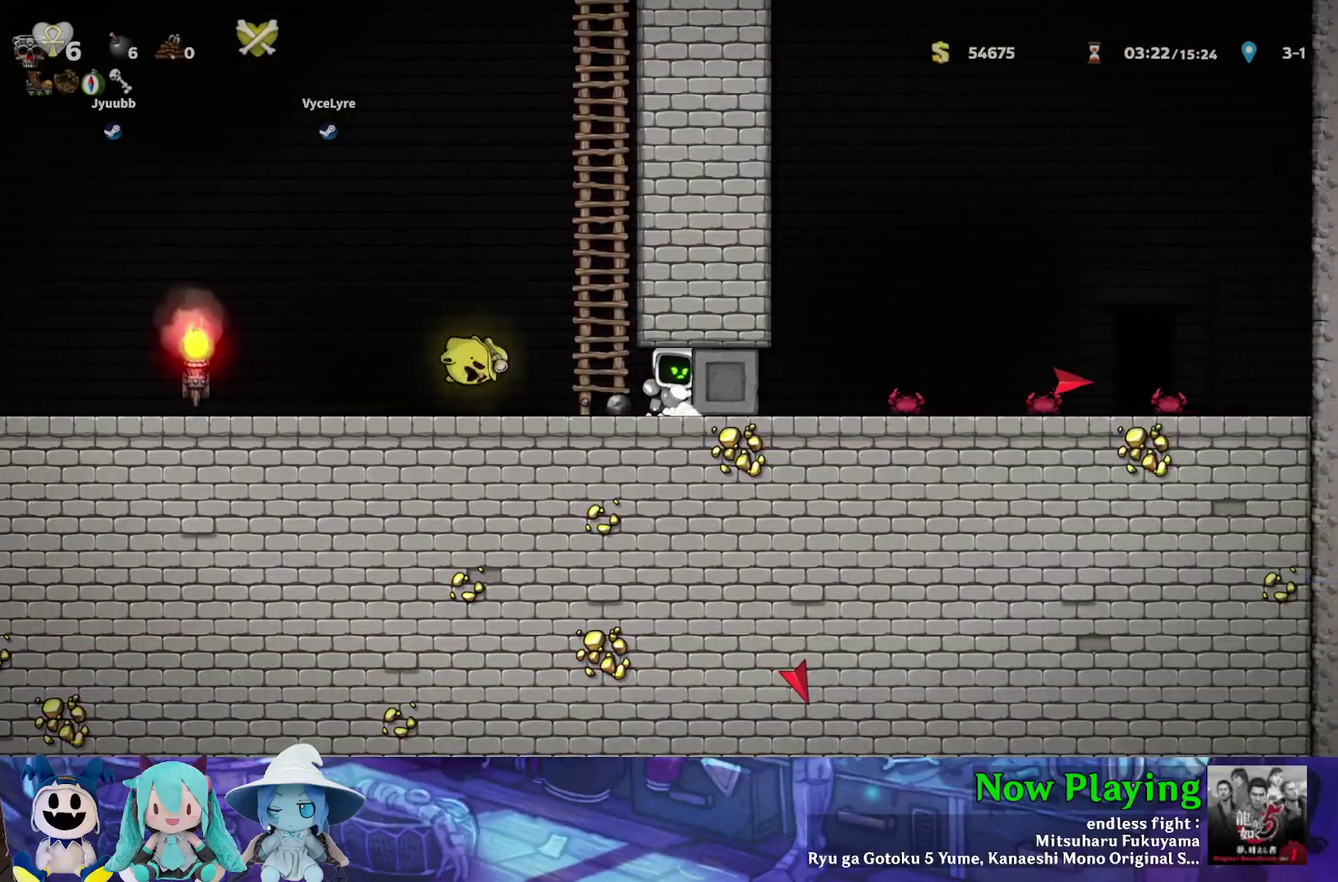
{"dt_ms": 500, "buttons": ["Y", "DPAD_RIGHT"], "left_stick": "center", "right_stick": "center", "events": []}
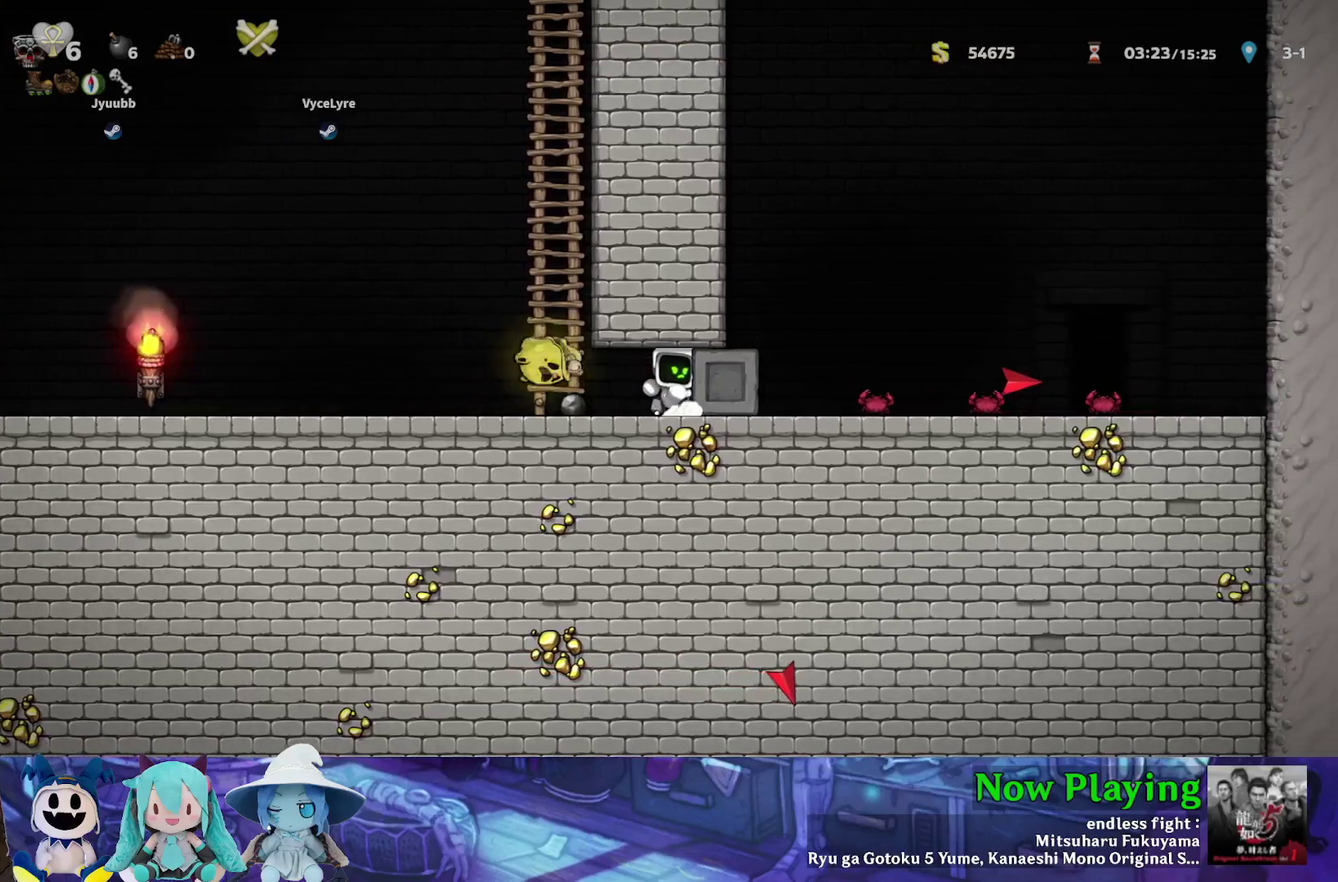
{"dt_ms": 500, "buttons": ["Y", "DPAD_RIGHT"], "left_stick": "center", "right_stick": "center", "events": []}
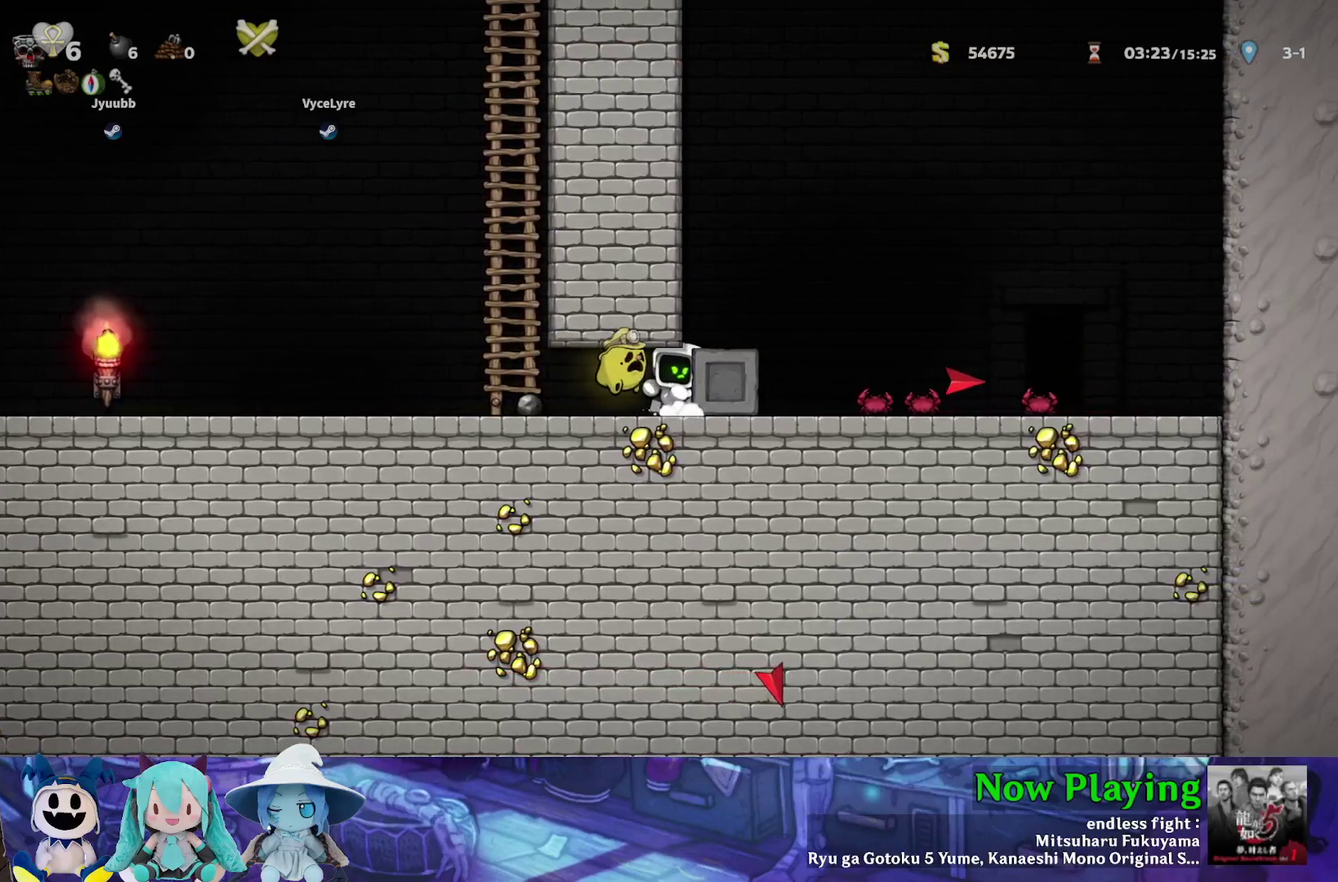
{"dt_ms": 500, "buttons": ["Y", "DPAD_RIGHT"], "left_stick": "center", "right_stick": "center", "events": []}